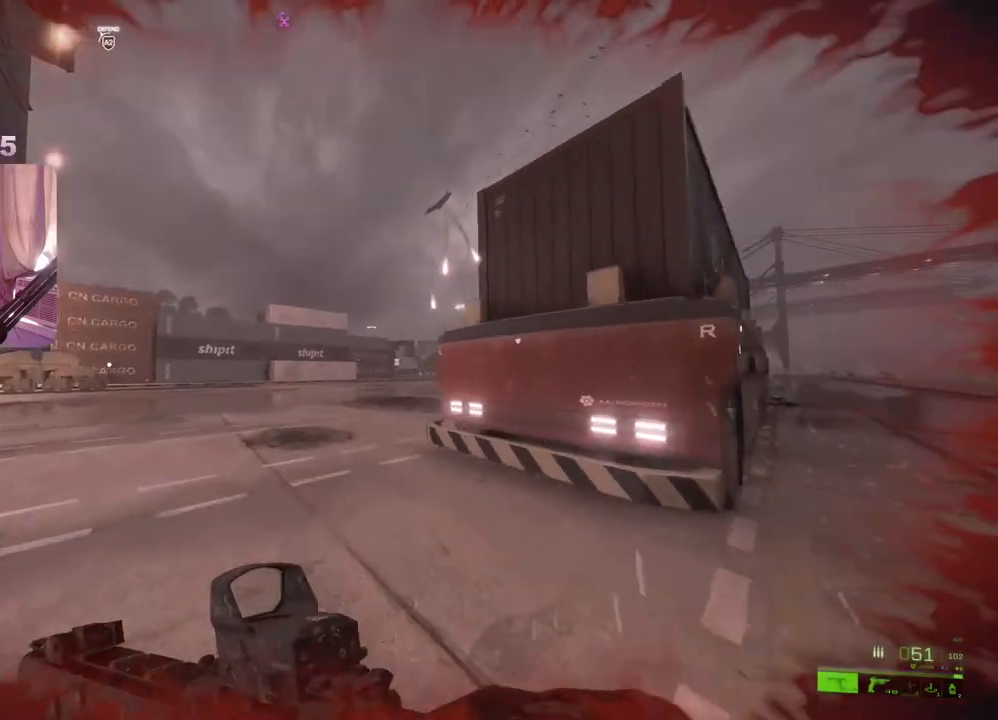
Gameplay with a controller (Xbox layout); each line is a JSON object with the inputs held at the frame after it. "events" lists button and stick changes between this image and that frame as [ms after this image, input, new state], when the widget could be followed in between.
{"buttons": [], "left_stick": "up", "right_stick": "center", "events": [[367, "right_stick", "center"]]}
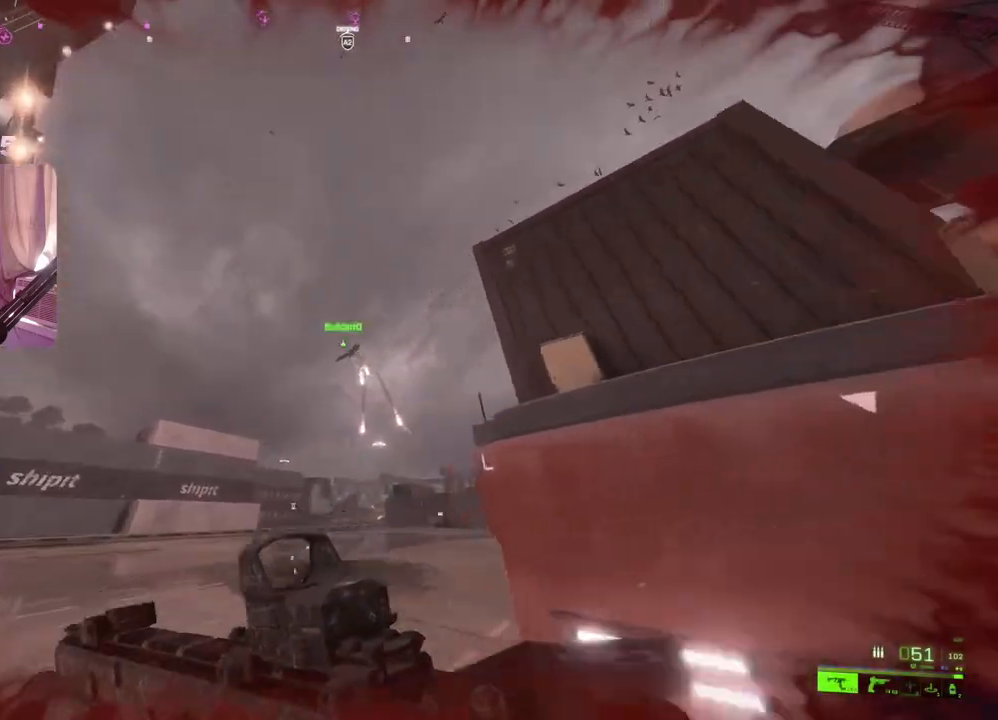
{"buttons": [], "left_stick": "up", "right_stick": "down-left", "events": [[100, "right_stick", "left"], [200, "right_stick", "center"], [400, "right_stick", "down-left"]]}
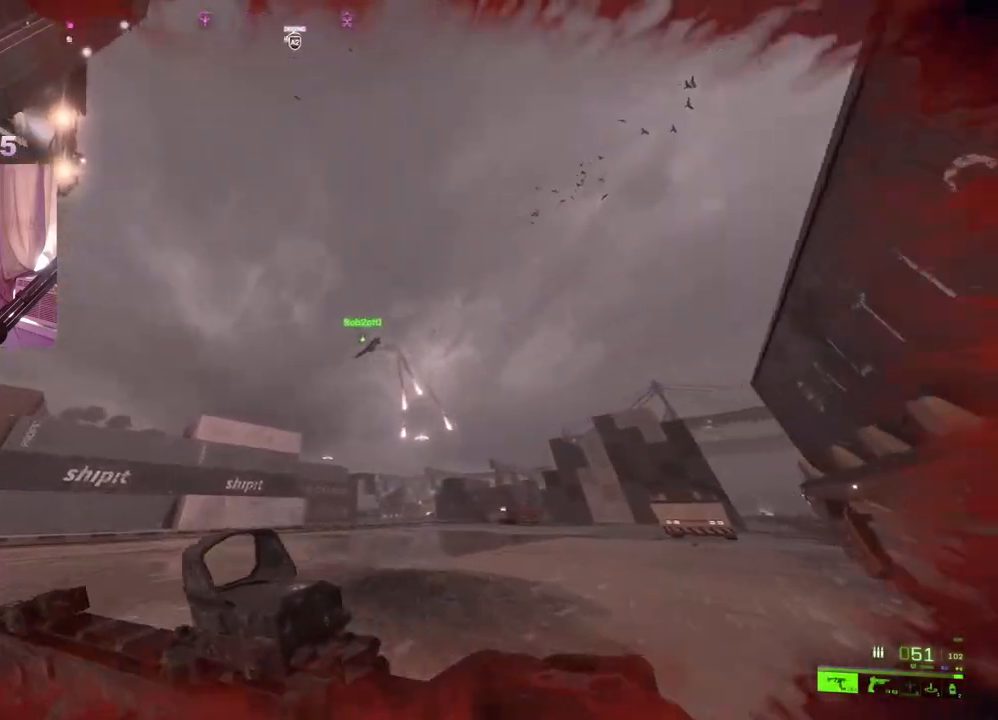
{"buttons": [], "left_stick": "up", "right_stick": "center", "events": [[100, "right_stick", "center"], [350, "A", "down"], [450, "A", "up"]]}
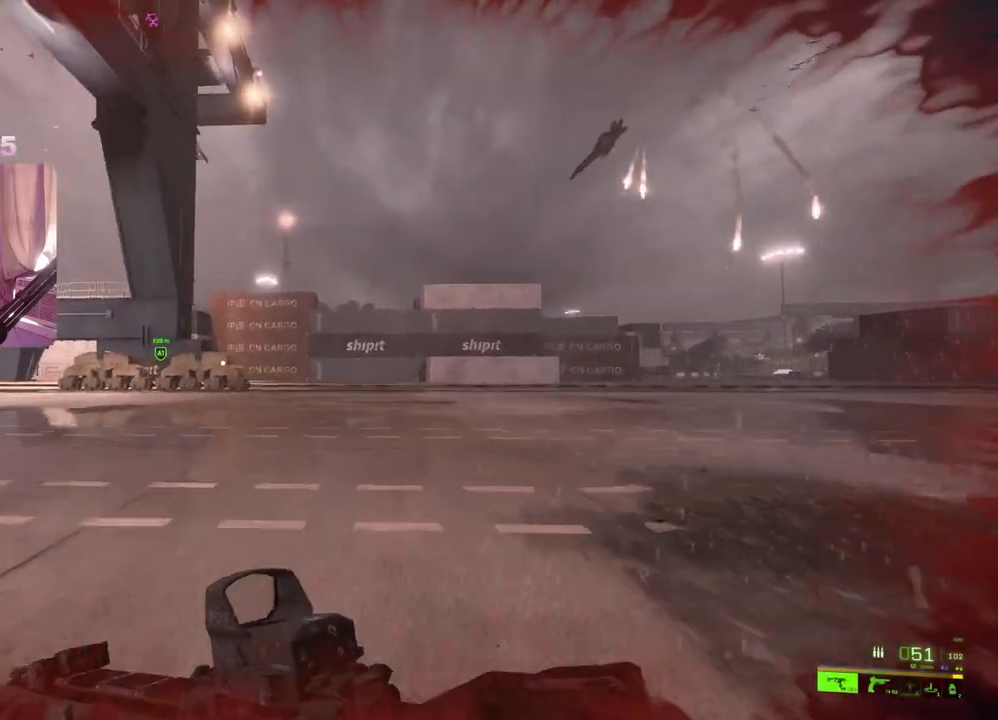
{"buttons": [], "left_stick": "up", "right_stick": "center", "events": [[150, "R3", "down"], [183, "right_stick", "down"], [267, "R3", "up"], [283, "right_stick", "left"], [367, "right_stick", "center"]]}
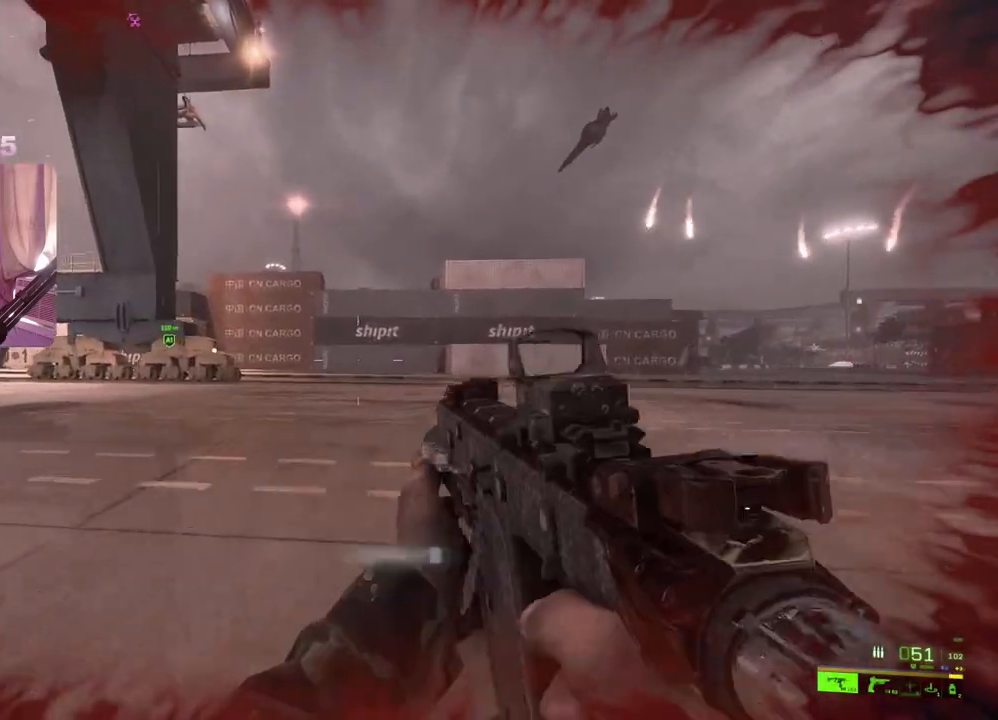
{"buttons": [], "left_stick": "up", "right_stick": "down", "events": [[17, "A", "down"], [133, "A", "up"], [200, "L3", "down"], [317, "L3", "up"], [400, "right_stick", "down"]]}
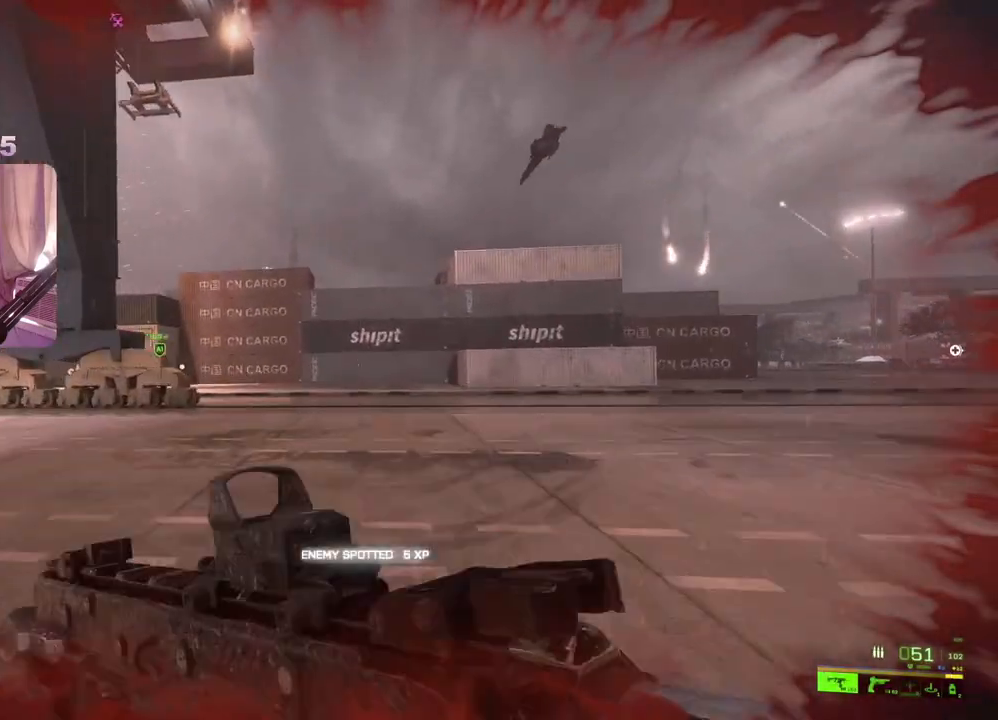
{"buttons": [], "left_stick": "up", "right_stick": "center", "events": [[250, "right_stick", "left"], [500, "right_stick", "center"]]}
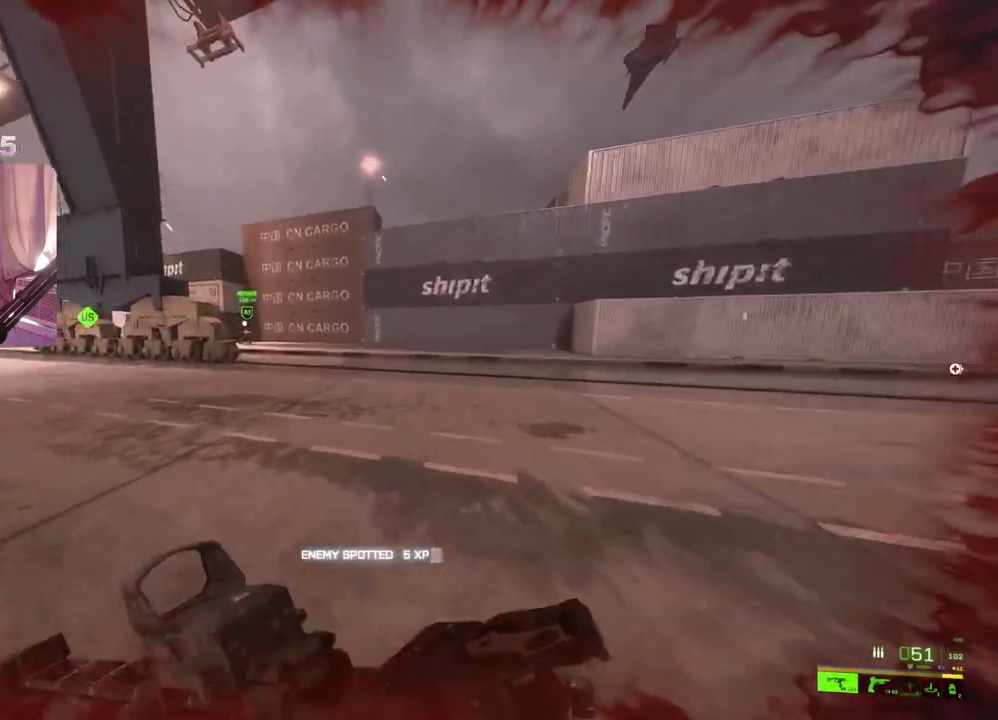
{"buttons": [], "left_stick": "up", "right_stick": "center", "events": [[233, "Y", "down"], [317, "Y", "up"]]}
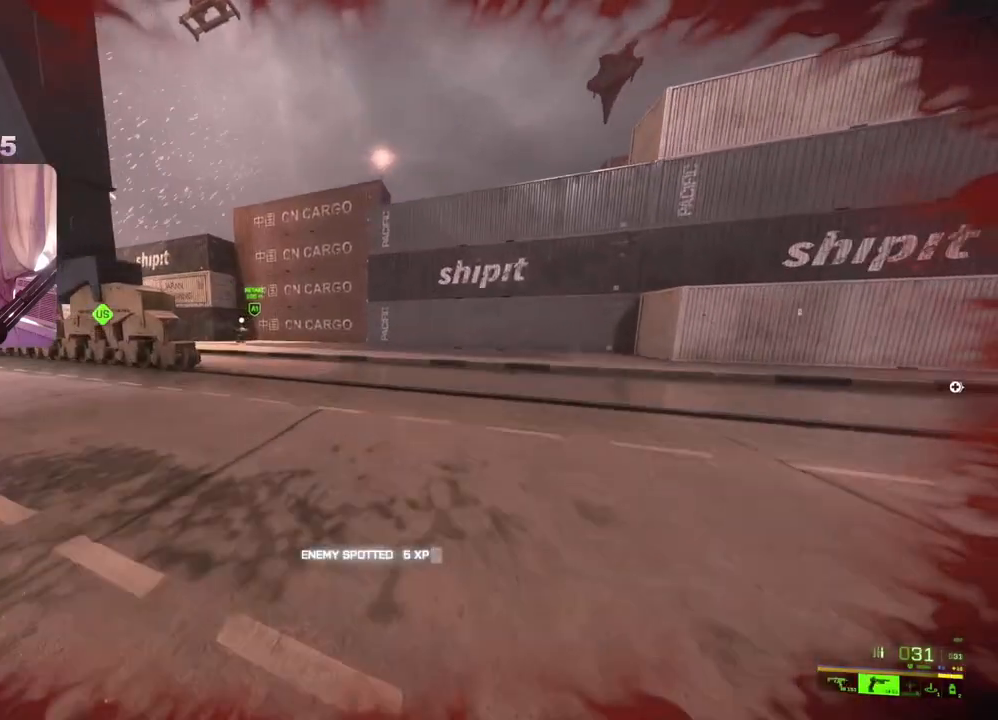
{"buttons": [], "left_stick": "up", "right_stick": "left", "events": [[17, "Y", "down"], [100, "Y", "up"], [367, "right_stick", "left"]]}
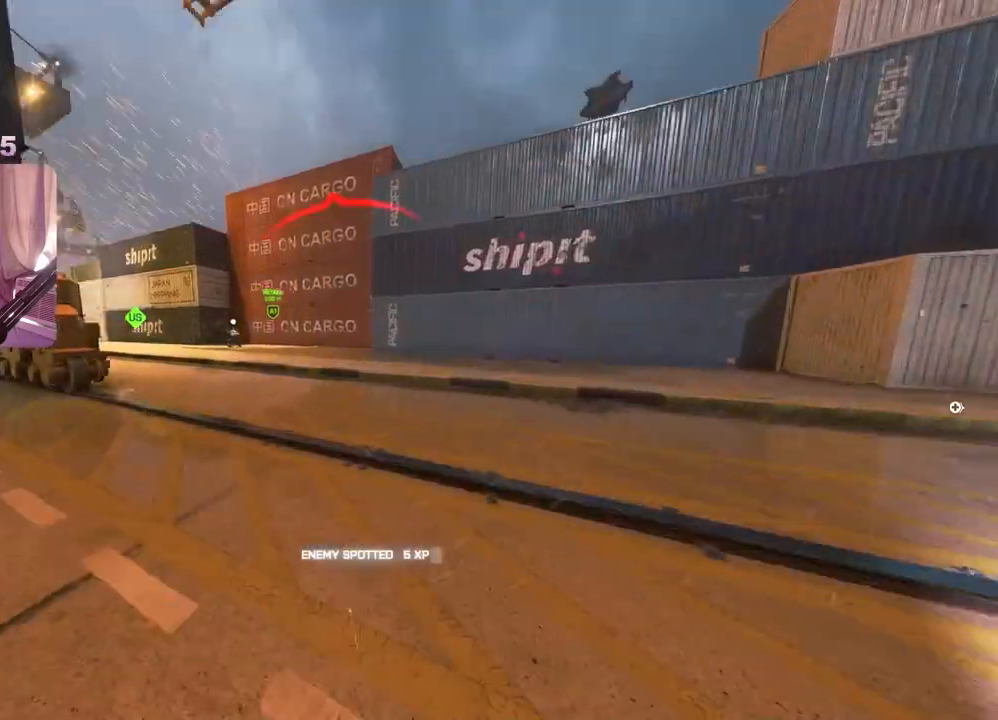
{"buttons": [], "left_stick": "up", "right_stick": "left", "events": []}
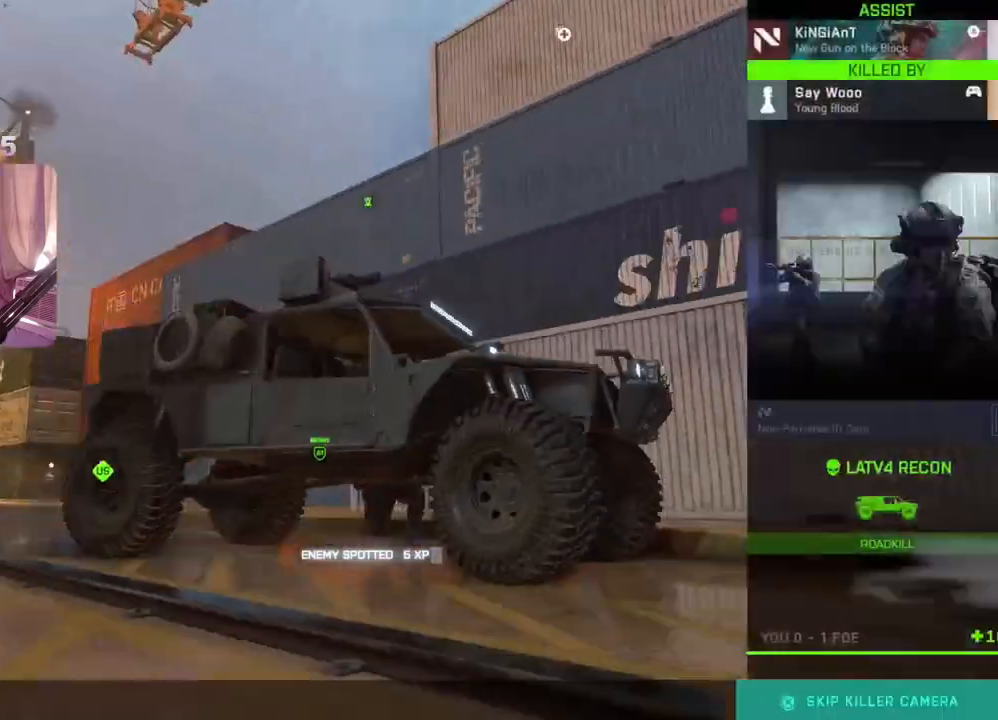
{"buttons": [], "left_stick": "center", "right_stick": "center", "events": [[17, "right_stick", "center"], [150, "left_stick", "center"]]}
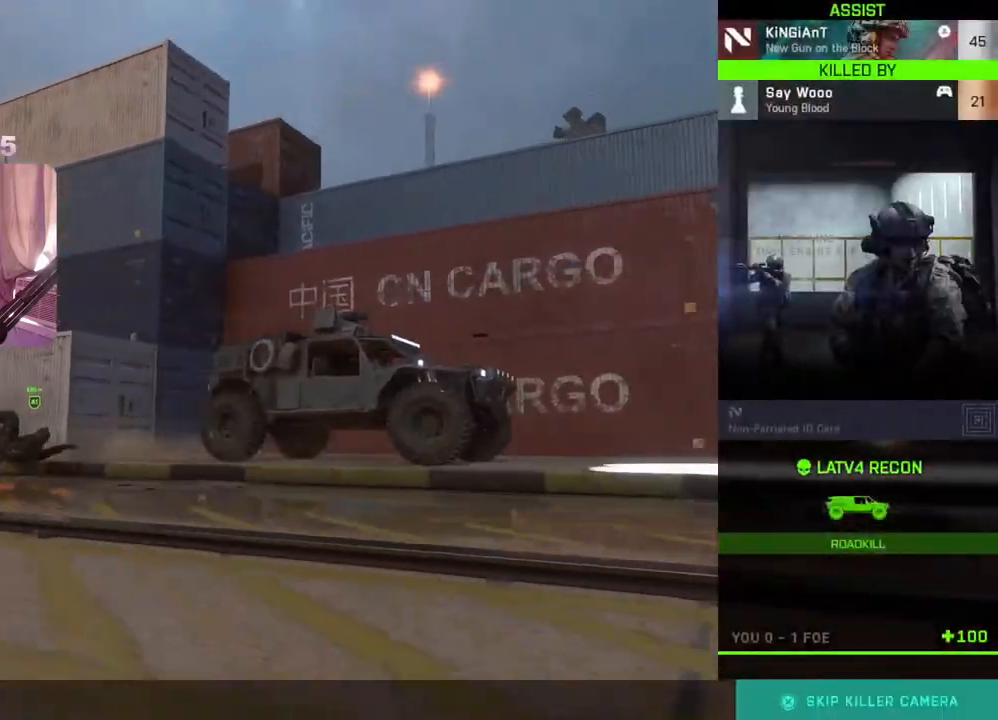
{"buttons": [], "left_stick": "center", "right_stick": "center", "events": []}
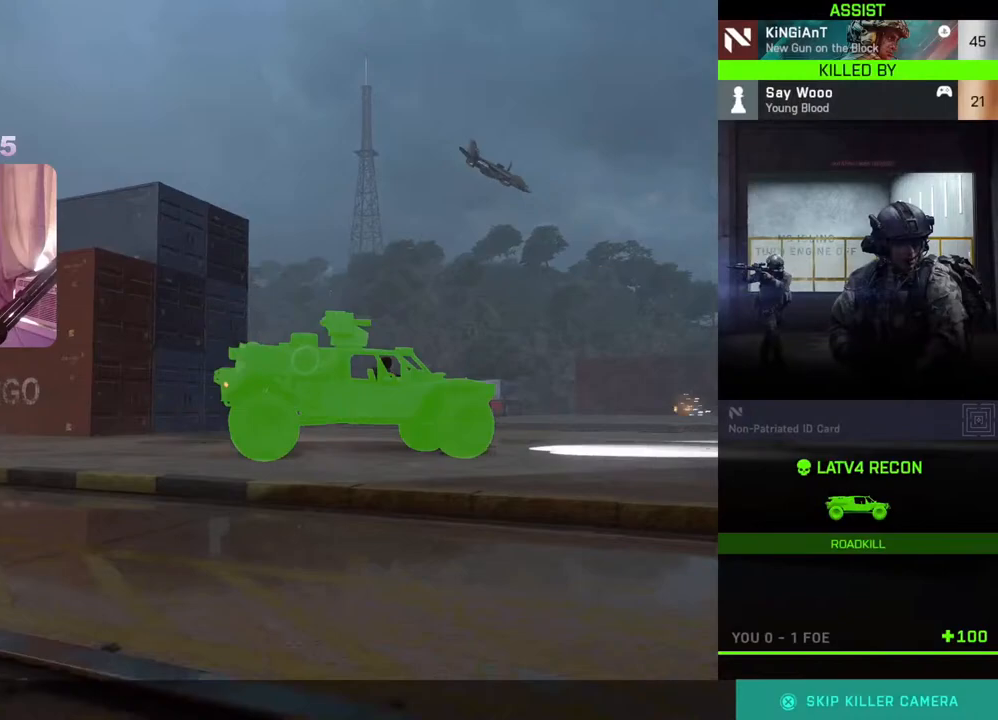
{"buttons": [], "left_stick": "center", "right_stick": "center", "events": []}
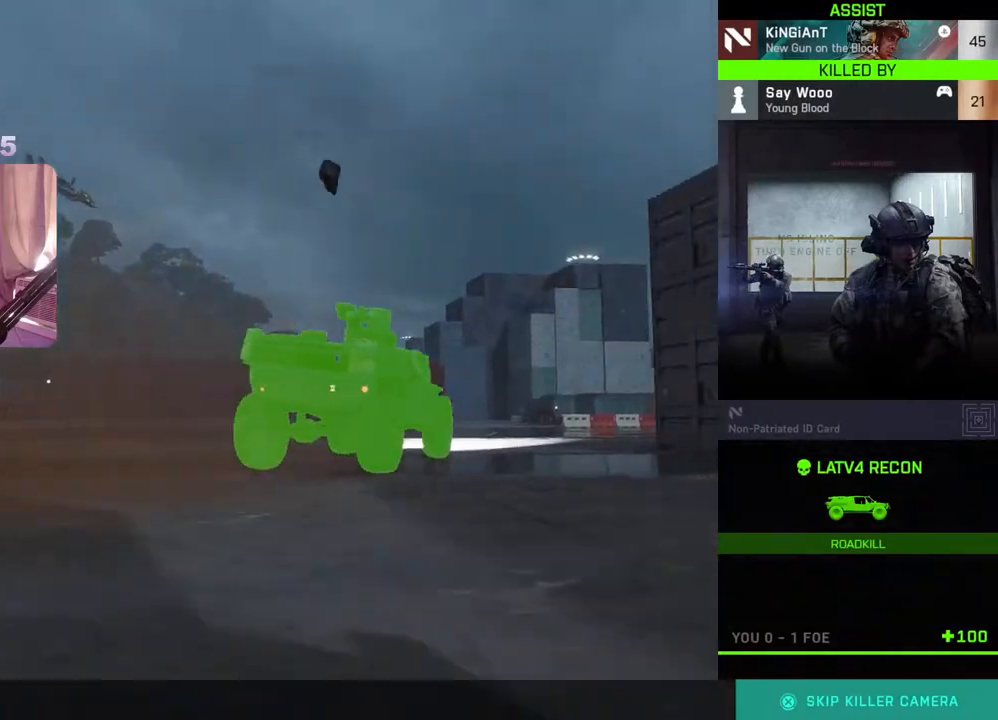
{"buttons": [], "left_stick": "center", "right_stick": "center", "events": []}
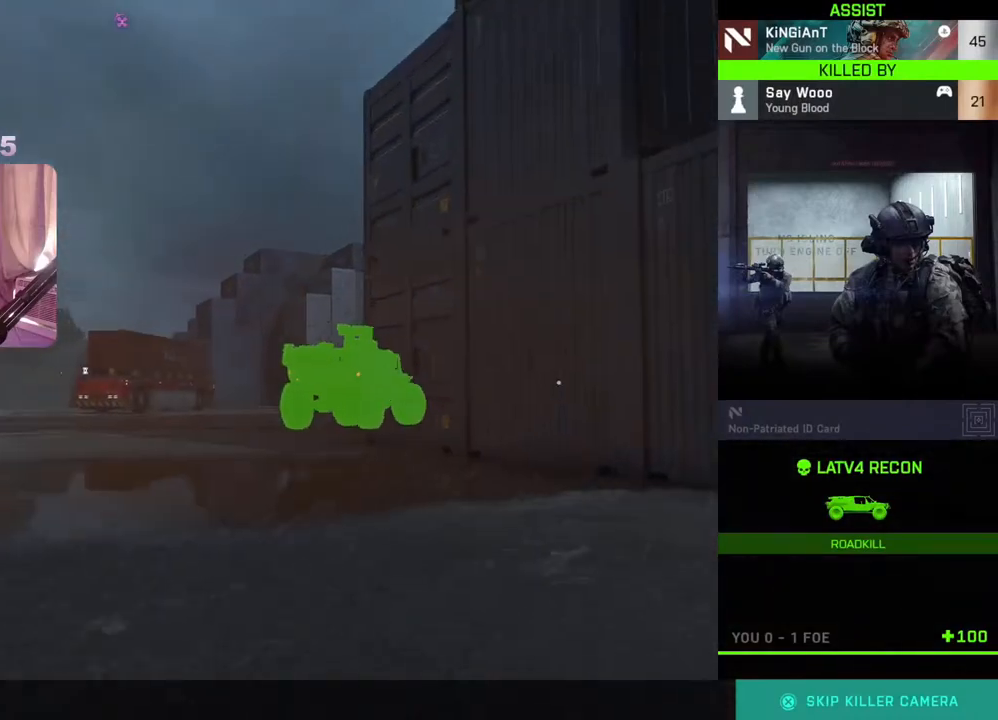
{"buttons": [], "left_stick": "center", "right_stick": "center", "events": []}
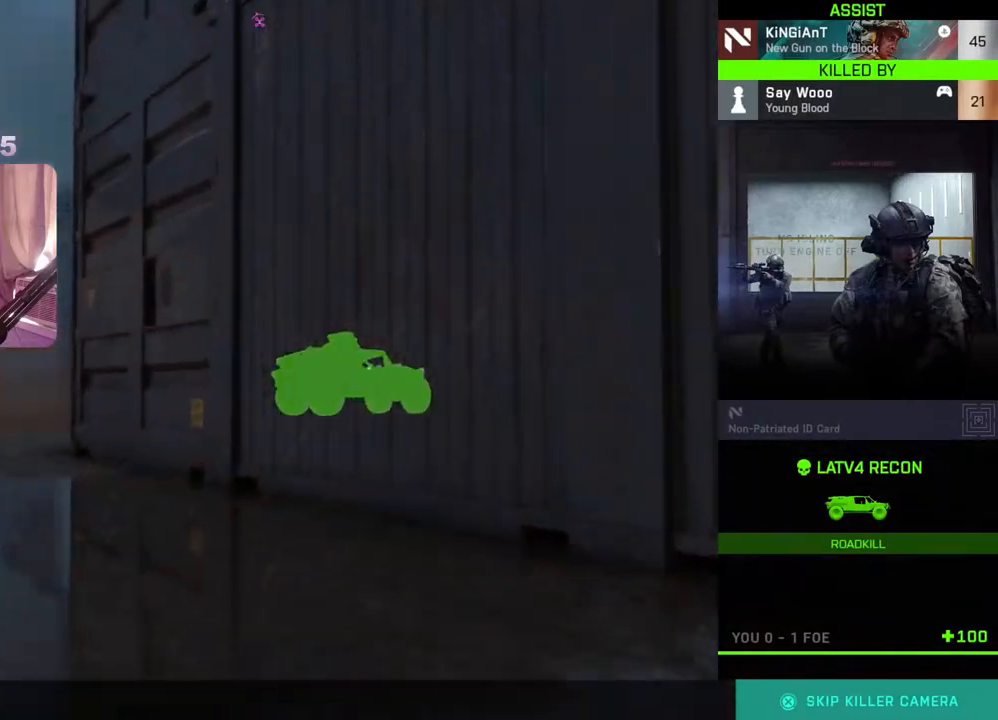
{"buttons": [], "left_stick": "center", "right_stick": "center", "events": []}
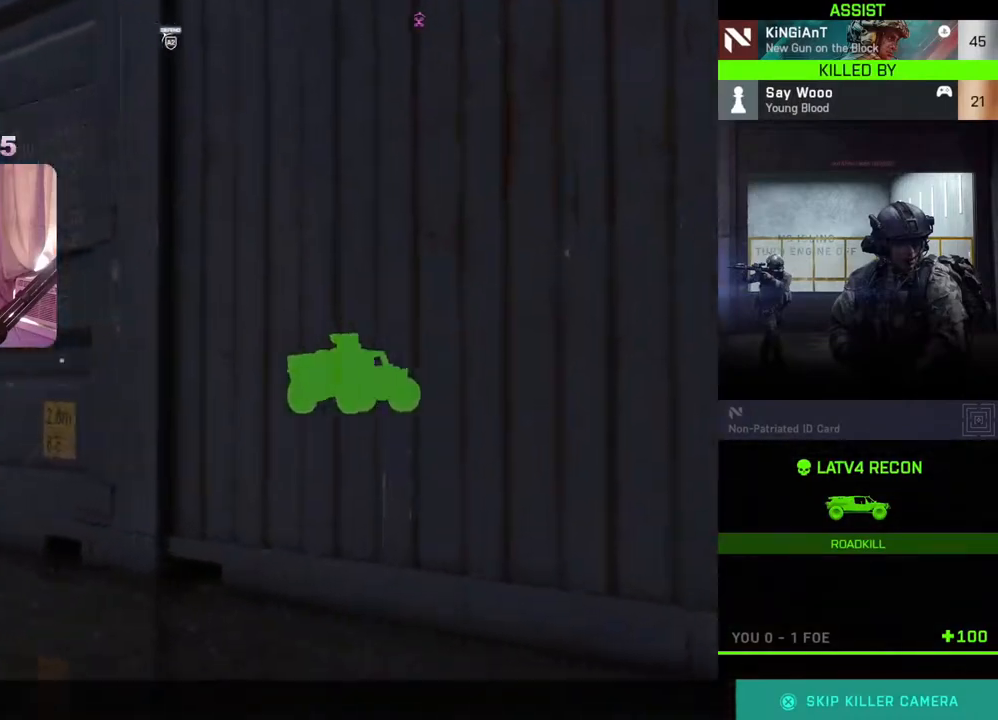
{"buttons": [], "left_stick": "center", "right_stick": "center", "events": []}
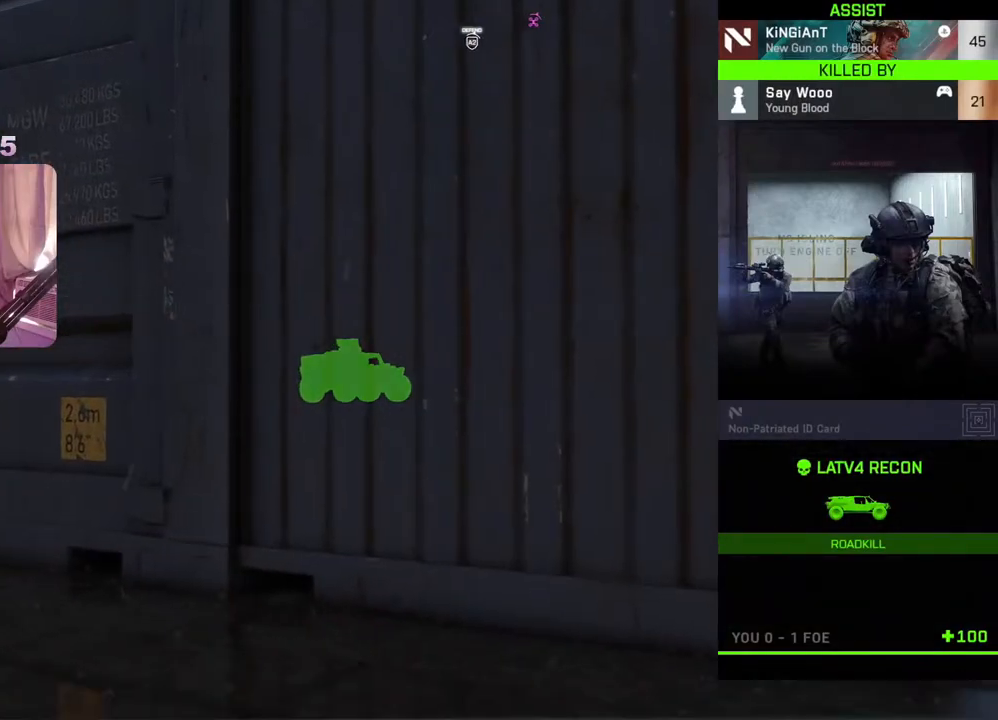
{"buttons": [], "left_stick": "center", "right_stick": "center", "events": []}
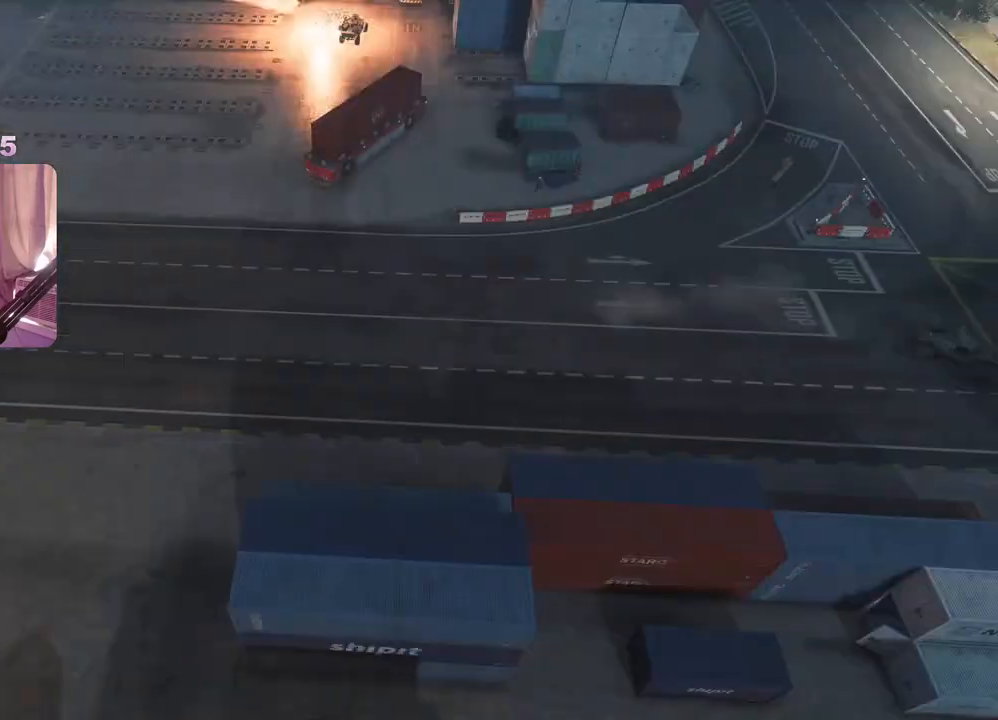
{"buttons": [], "left_stick": "center", "right_stick": "center", "events": []}
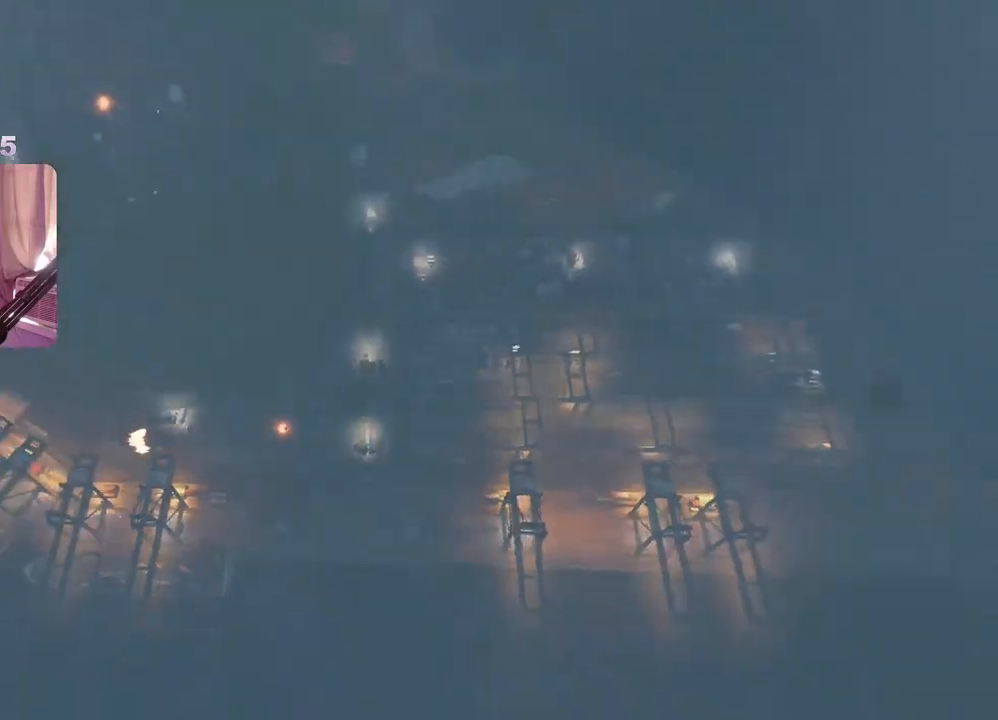
{"buttons": [], "left_stick": "center", "right_stick": "center", "events": []}
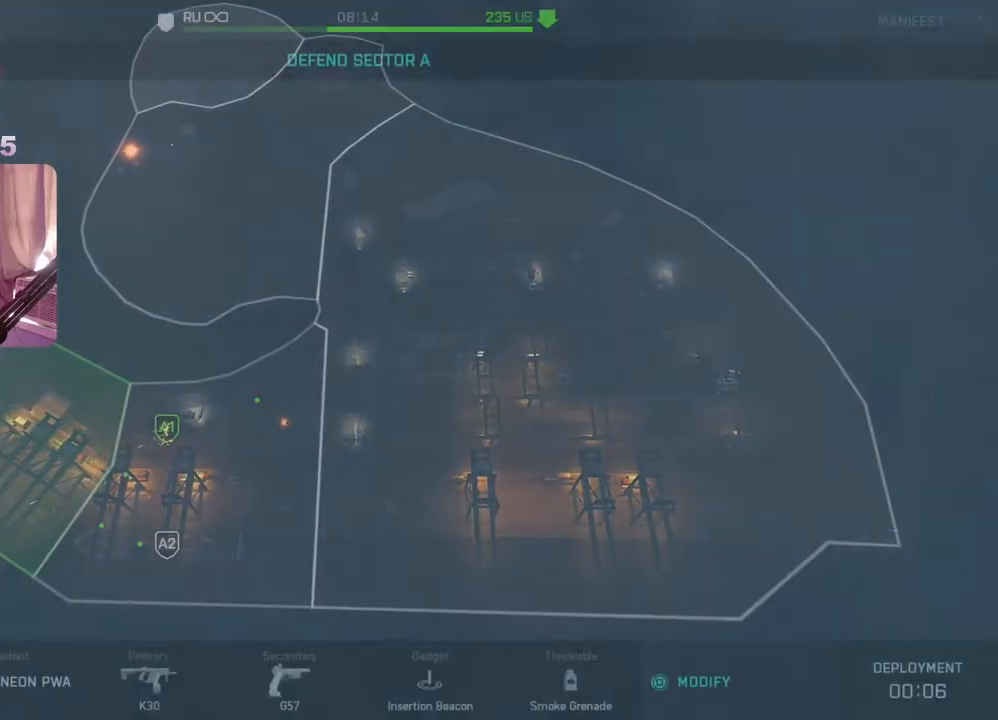
{"buttons": [], "left_stick": "center", "right_stick": "center", "events": []}
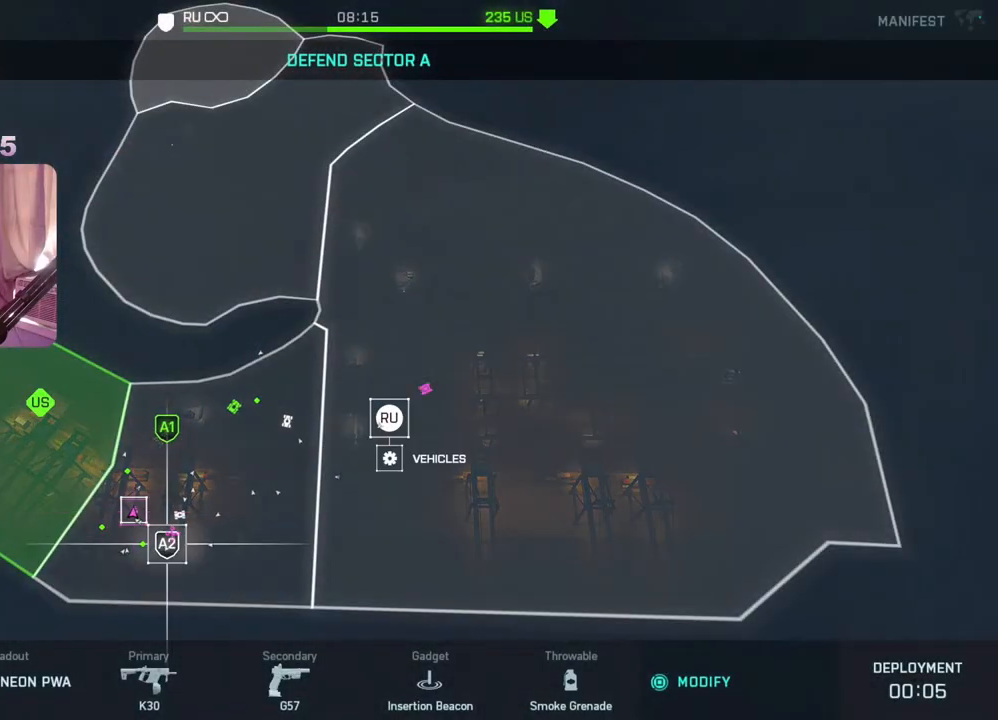
{"buttons": ["DPAD_RIGHT"], "left_stick": "center", "right_stick": "center", "events": [[467, "DPAD_RIGHT", "down"]]}
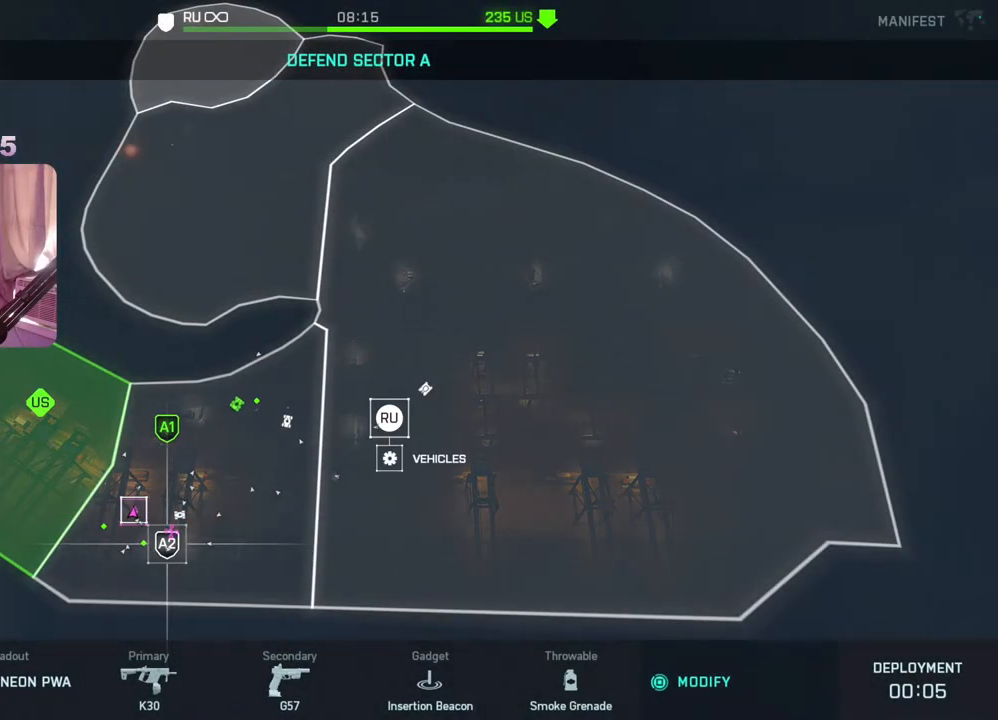
{"buttons": ["A"], "left_stick": "center", "right_stick": "center", "events": [[150, "DPAD_RIGHT", "up"], [417, "A", "down"]]}
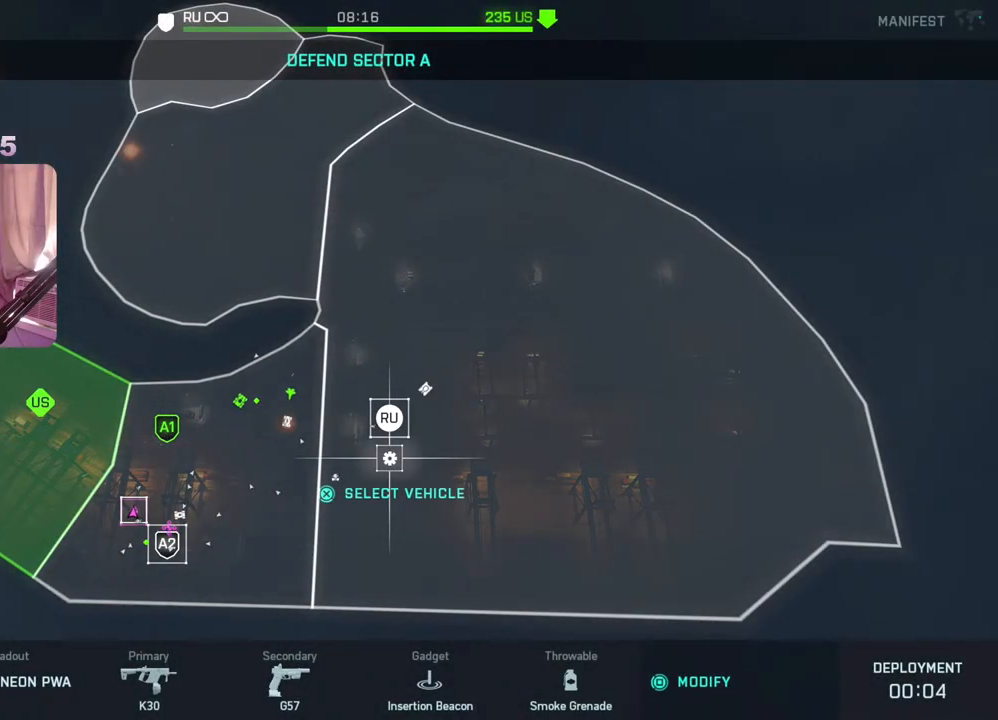
{"buttons": [], "left_stick": "center", "right_stick": "center", "events": [[17, "A", "up"]]}
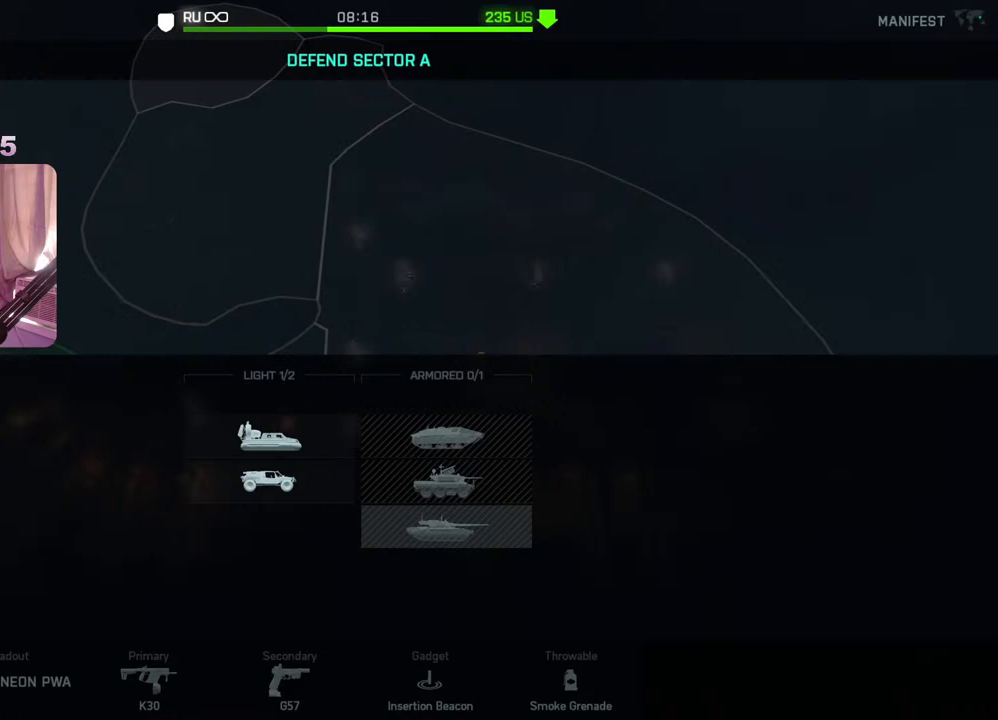
{"buttons": [], "left_stick": "center", "right_stick": "center", "events": [[167, "B", "down"], [267, "B", "up"]]}
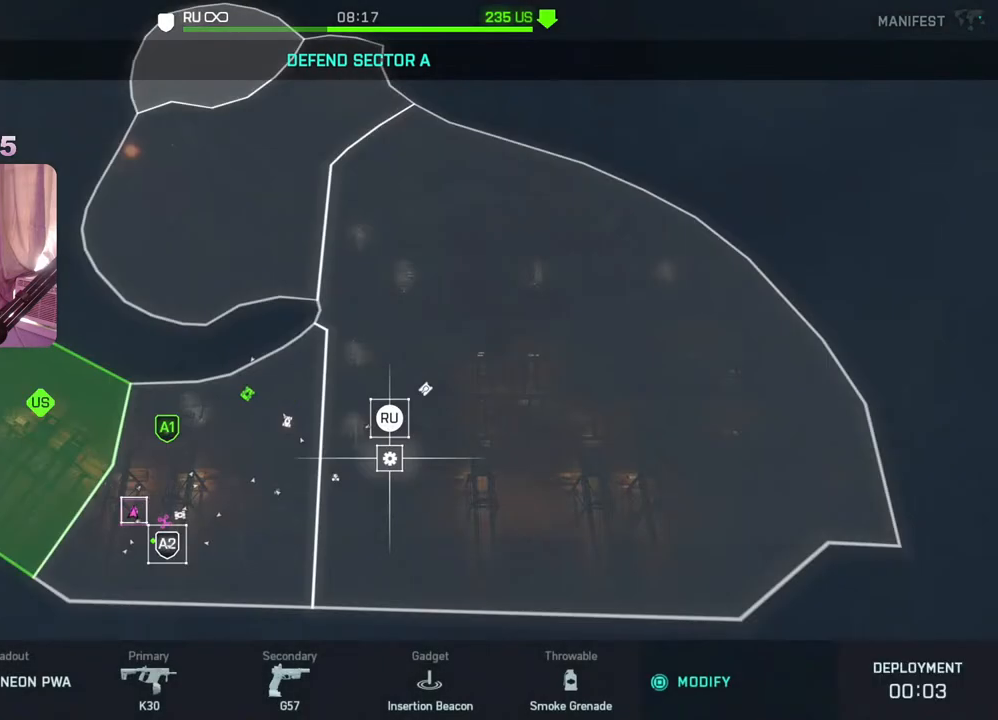
{"buttons": [], "left_stick": "center", "right_stick": "center", "events": [[117, "DPAD_LEFT", "down"], [217, "DPAD_LEFT", "up"]]}
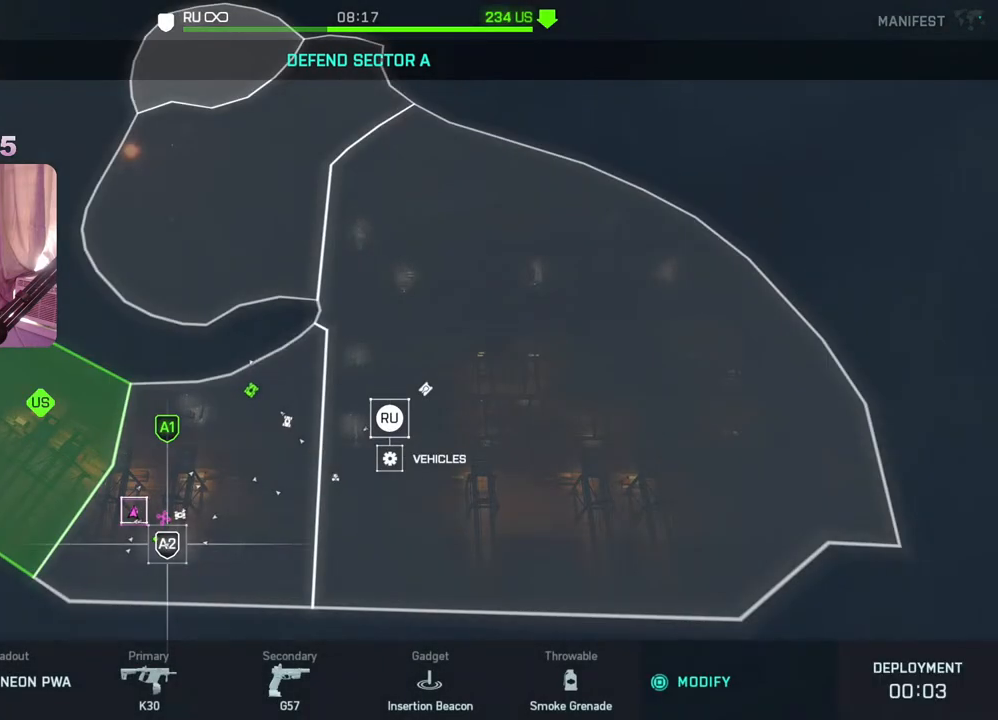
{"buttons": ["DPAD_UP"], "left_stick": "center", "right_stick": "center", "events": [[133, "DPAD_LEFT", "down"], [217, "DPAD_LEFT", "up"], [483, "DPAD_UP", "down"]]}
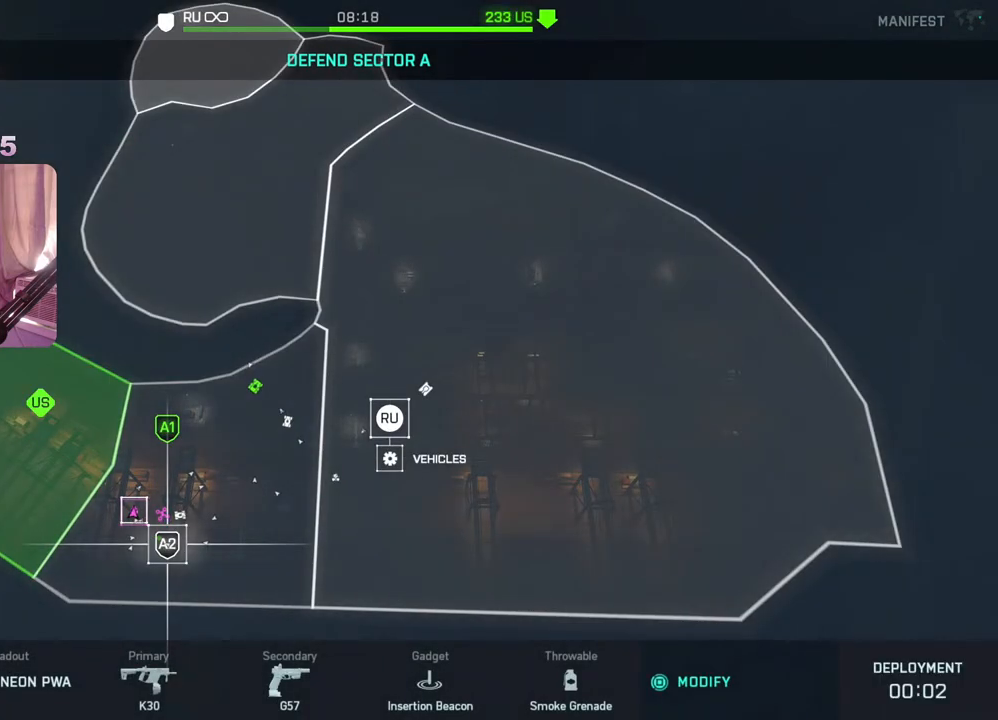
{"buttons": ["A"], "left_stick": "center", "right_stick": "center", "events": [[117, "DPAD_UP", "up"], [467, "A", "down"]]}
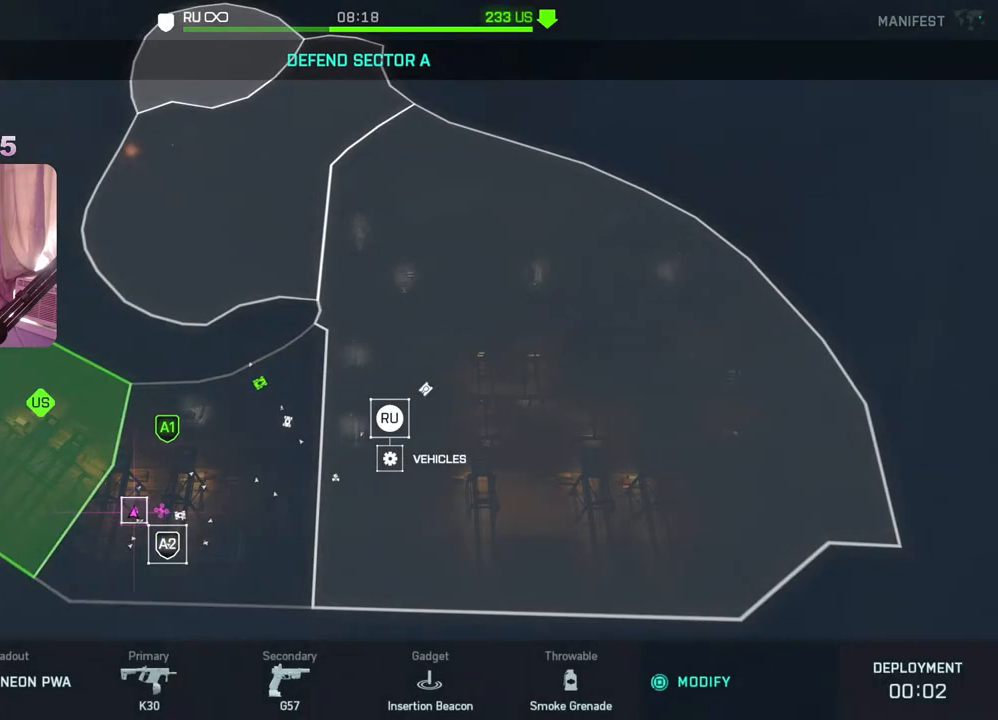
{"buttons": [], "left_stick": "center", "right_stick": "center", "events": [[67, "A", "up"]]}